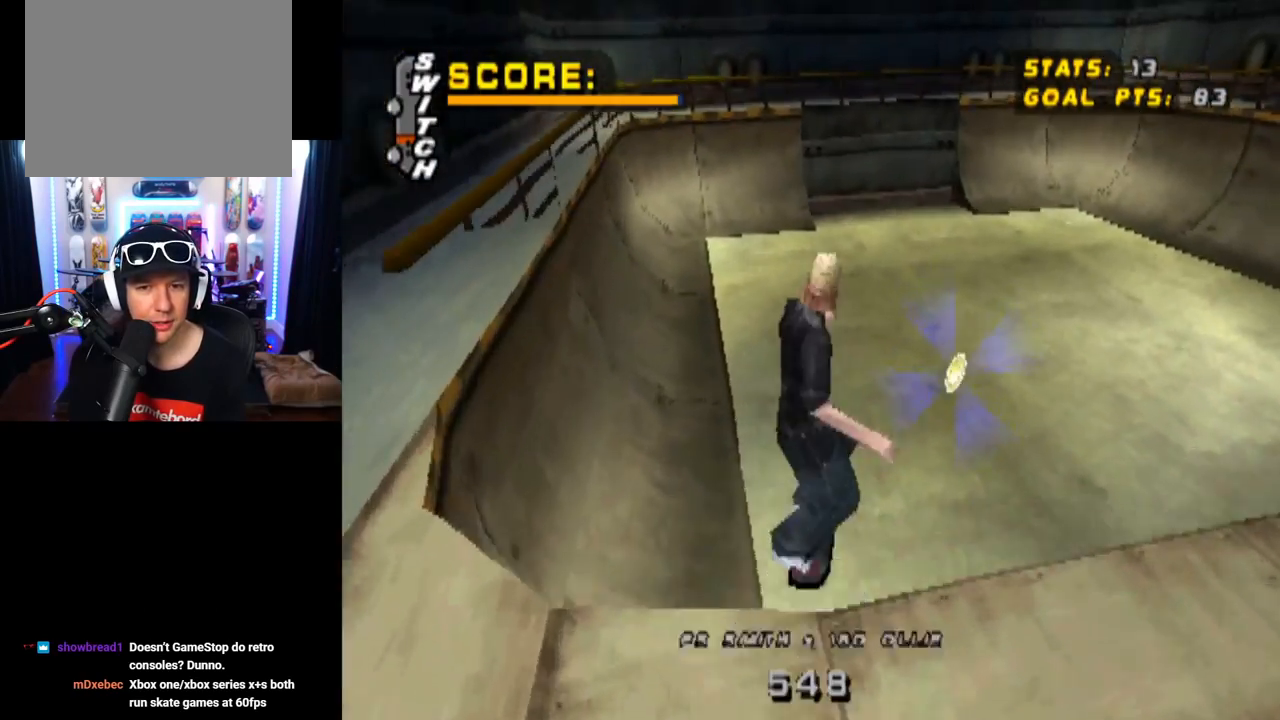
Gameplay with a controller (PlayStation layout); each line is a JSON object with the inputs held at the frame after it. "events" lists button and stick changes between this image and that frame as [ms after this image, input, new state], when the widget could be followed in between. Not read: L1 L3 R3.
{"buttons": ["DPAD_DOWN", "DPAD_RIGHT"], "left_stick": "center", "right_stick": "center", "events": [[16, "DPAD_RIGHT", "up"], [333, "DPAD_DOWN", "down"], [350, "DPAD_RIGHT", "down"]]}
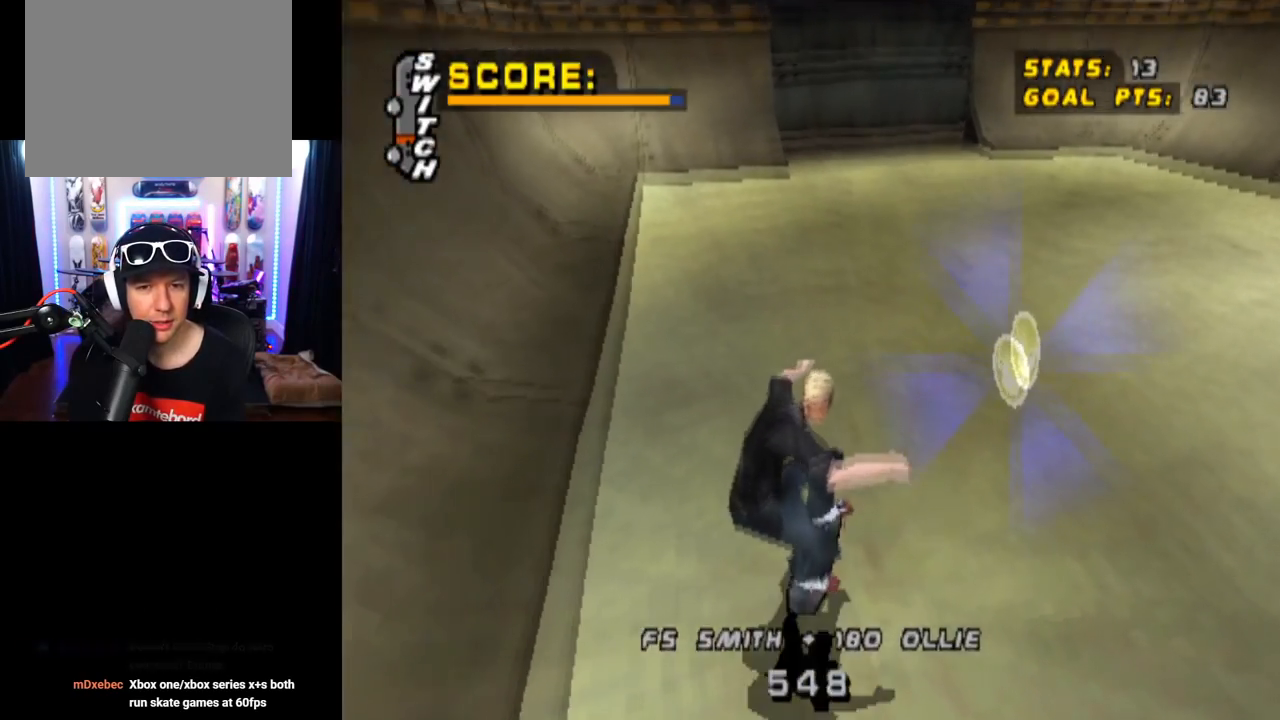
{"buttons": ["DPAD_DOWN"], "left_stick": "center", "right_stick": "center", "events": [[150, "DPAD_RIGHT", "up"]]}
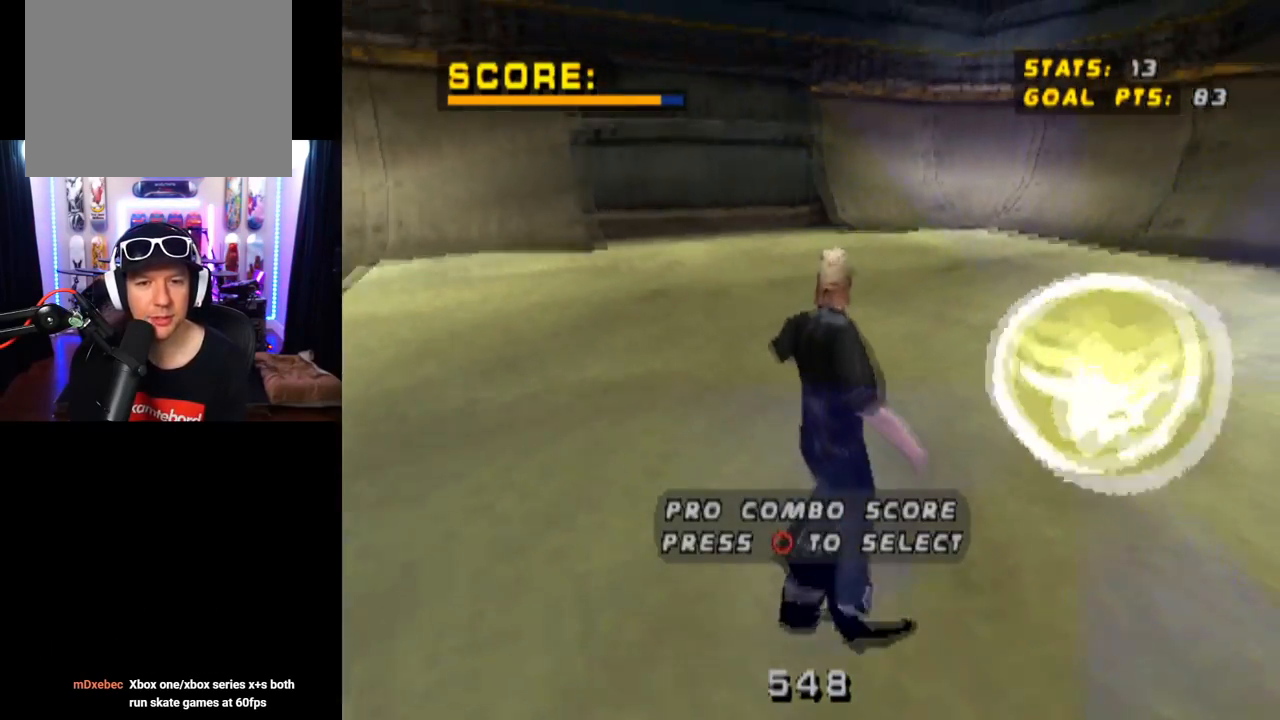
{"buttons": ["DPAD_DOWN", "DPAD_LEFT"], "left_stick": "center", "right_stick": "center", "events": [[116, "DPAD_LEFT", "down"]]}
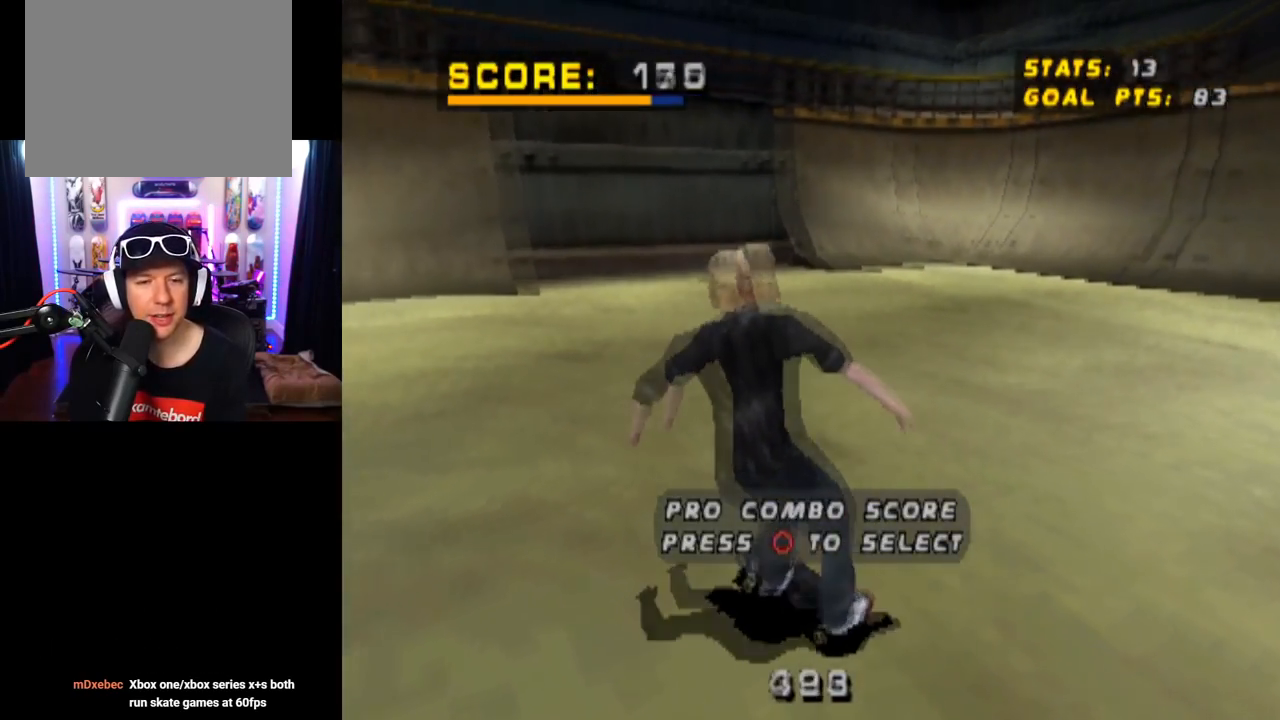
{"buttons": ["DPAD_DOWN", "DPAD_LEFT"], "left_stick": "center", "right_stick": "center", "events": []}
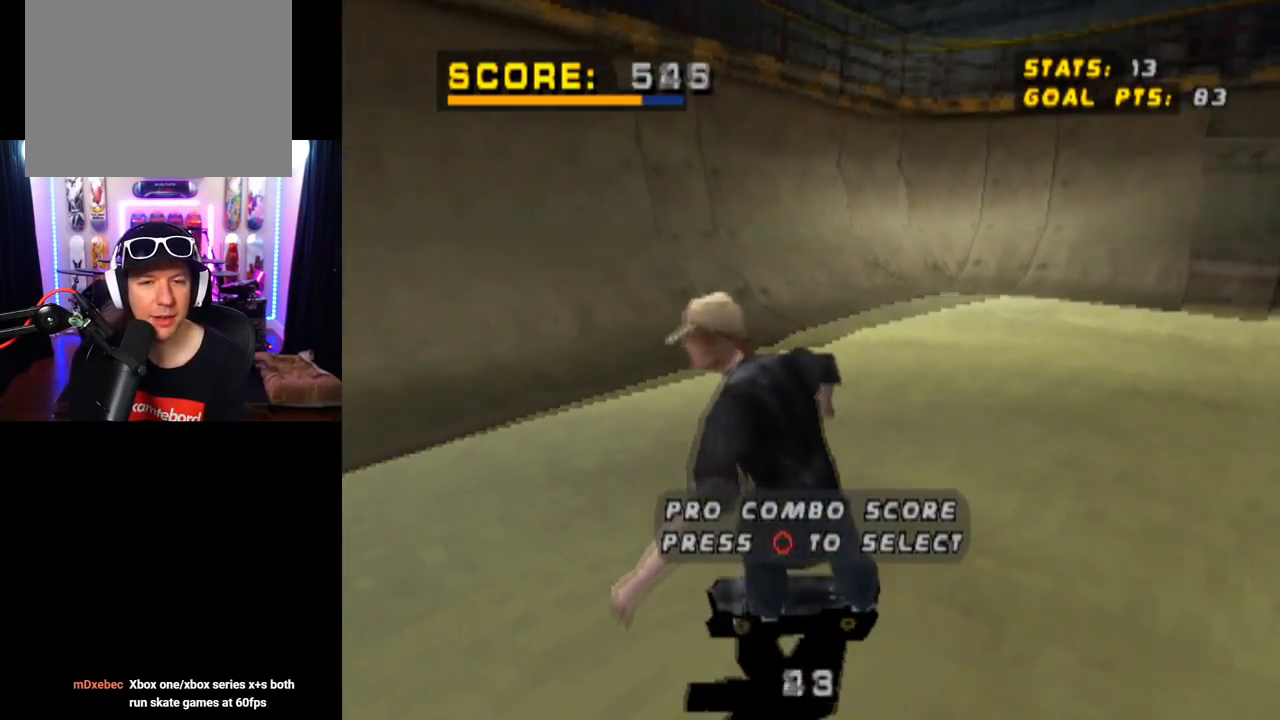
{"buttons": ["DPAD_DOWN"], "left_stick": "center", "right_stick": "center", "events": [[233, "DPAD_LEFT", "up"]]}
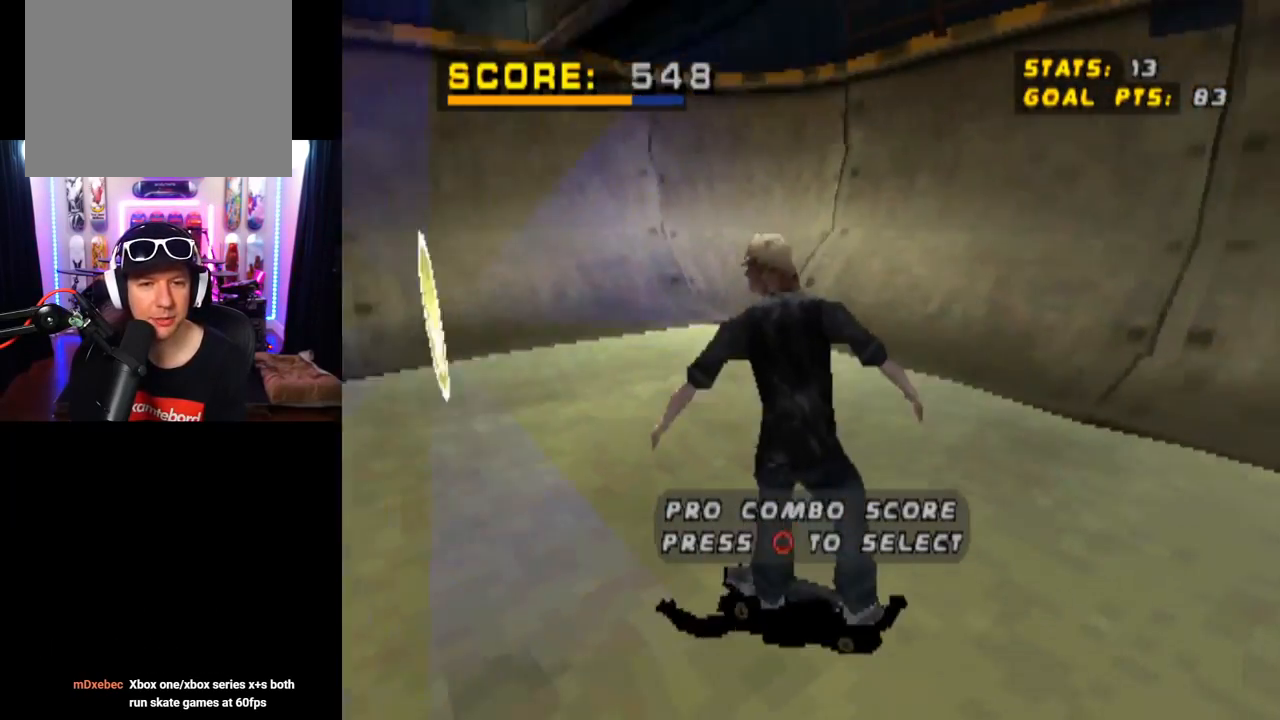
{"buttons": ["CIRCLE"], "left_stick": "center", "right_stick": "center", "events": [[117, "DPAD_DOWN", "up"], [134, "DPAD_DOWN", "down"], [150, "DPAD_DOWN", "up"], [434, "CIRCLE", "down"]]}
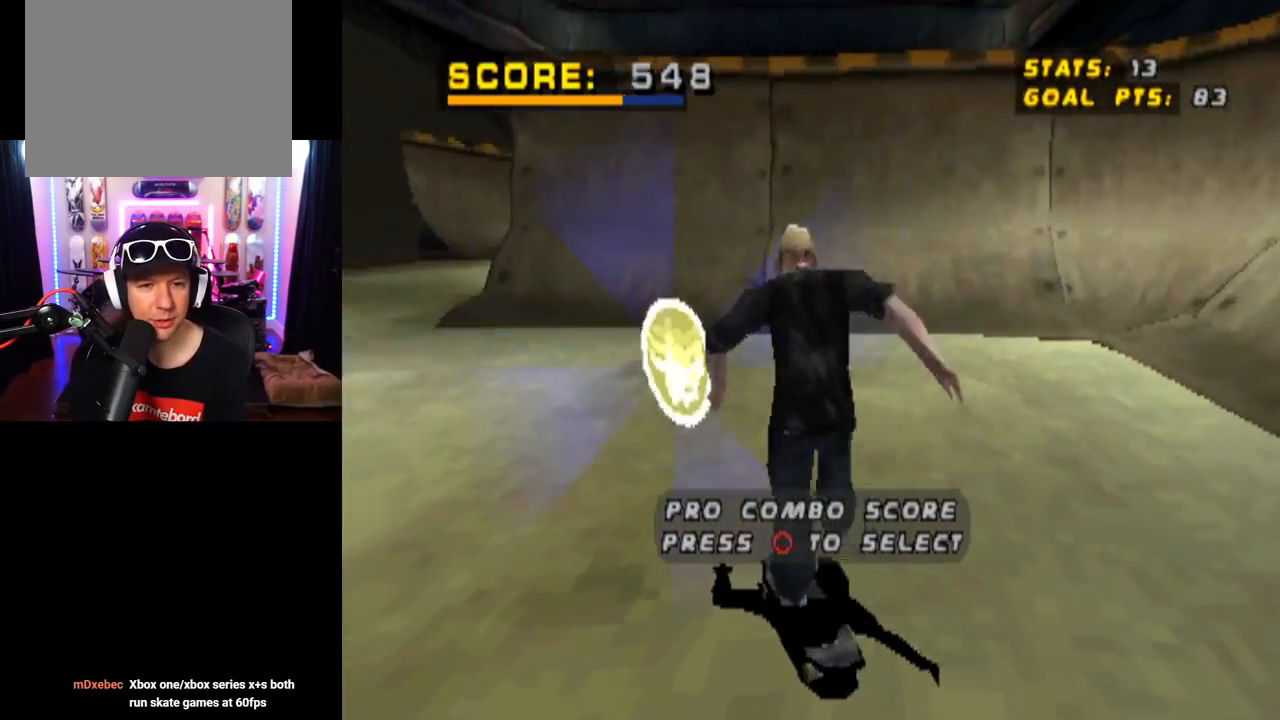
{"buttons": [], "left_stick": "center", "right_stick": "center", "events": [[100, "CIRCLE", "up"]]}
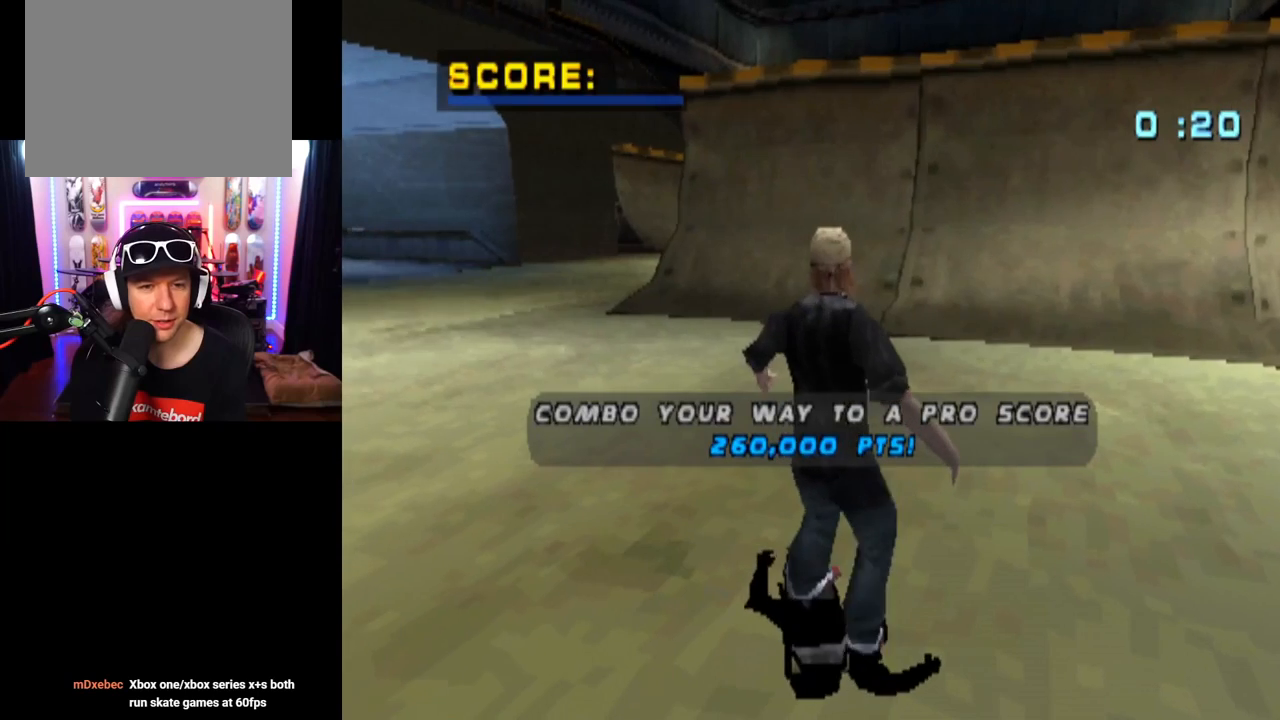
{"buttons": [], "left_stick": "center", "right_stick": "center", "events": []}
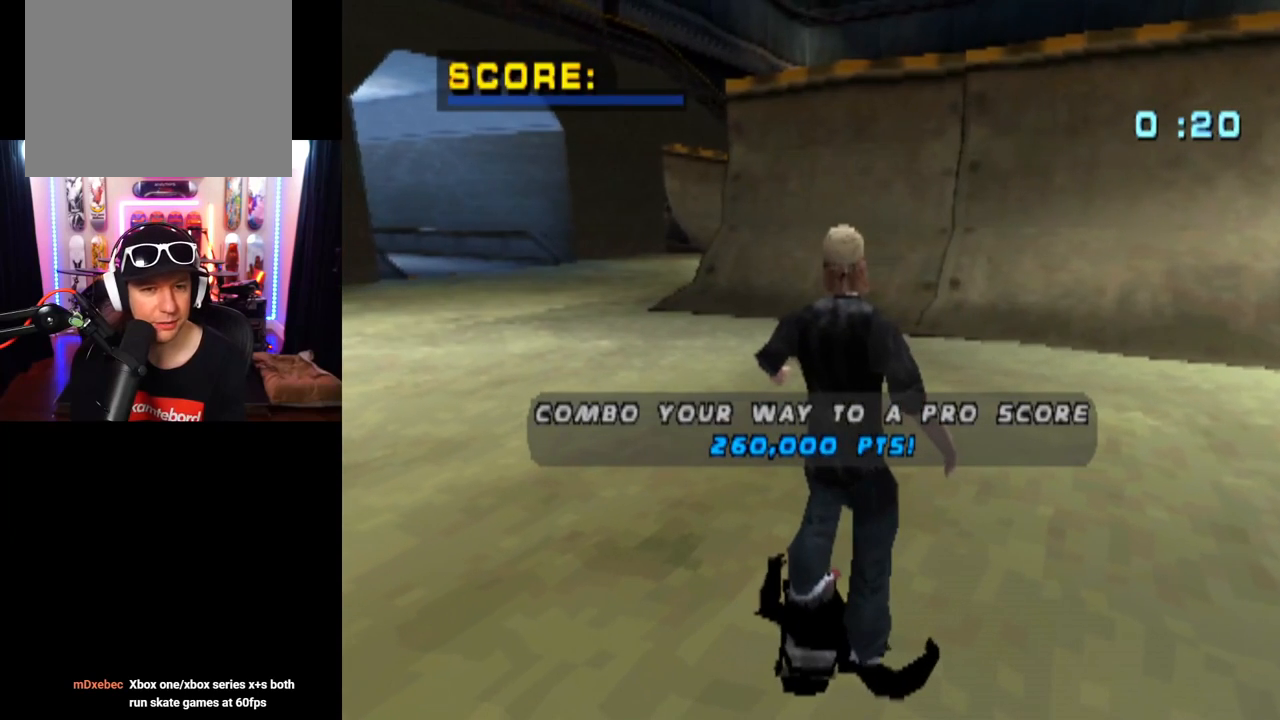
{"buttons": [], "left_stick": "center", "right_stick": "center", "events": []}
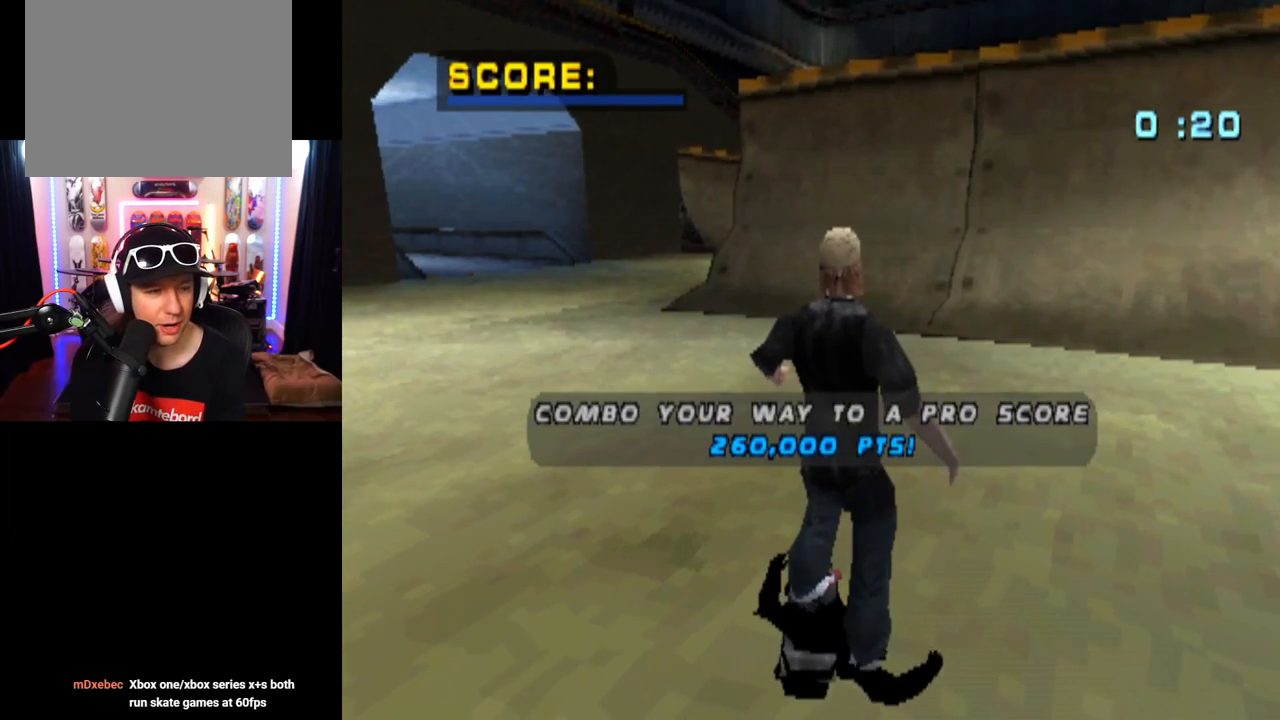
{"buttons": [], "left_stick": "center", "right_stick": "center", "events": []}
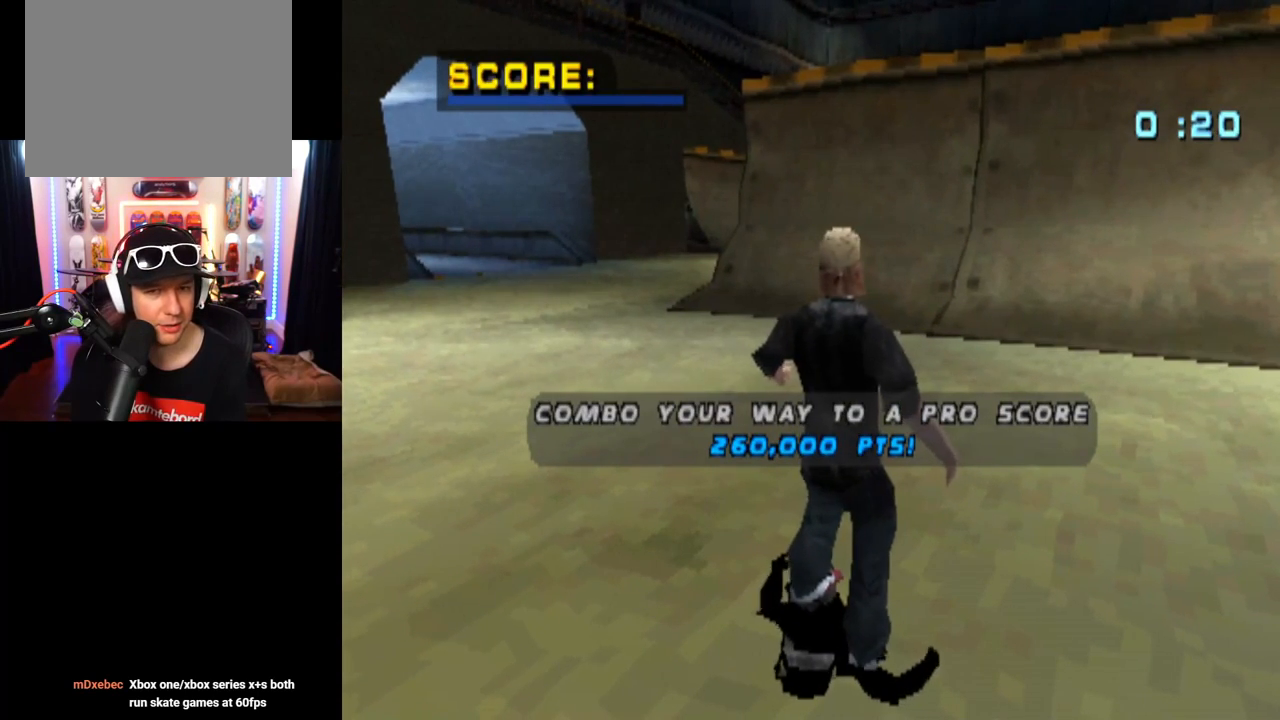
{"buttons": [], "left_stick": "center", "right_stick": "center", "events": []}
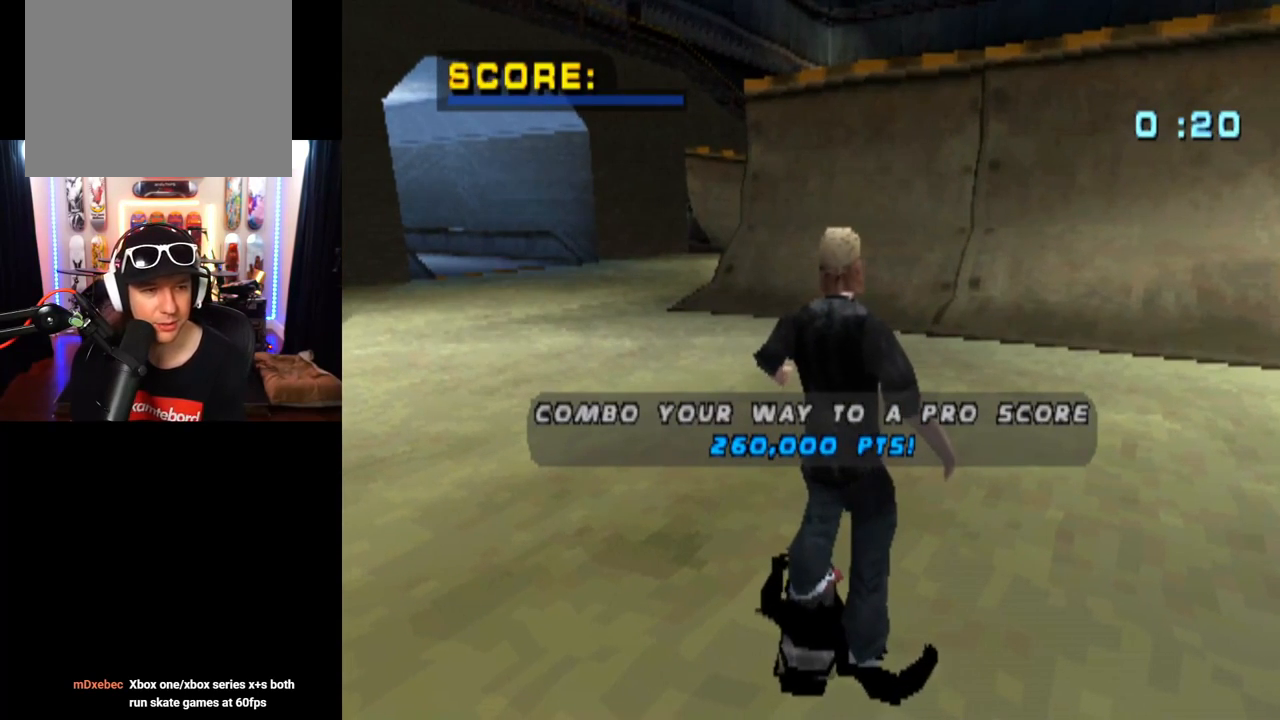
{"buttons": [], "left_stick": "center", "right_stick": "center", "events": []}
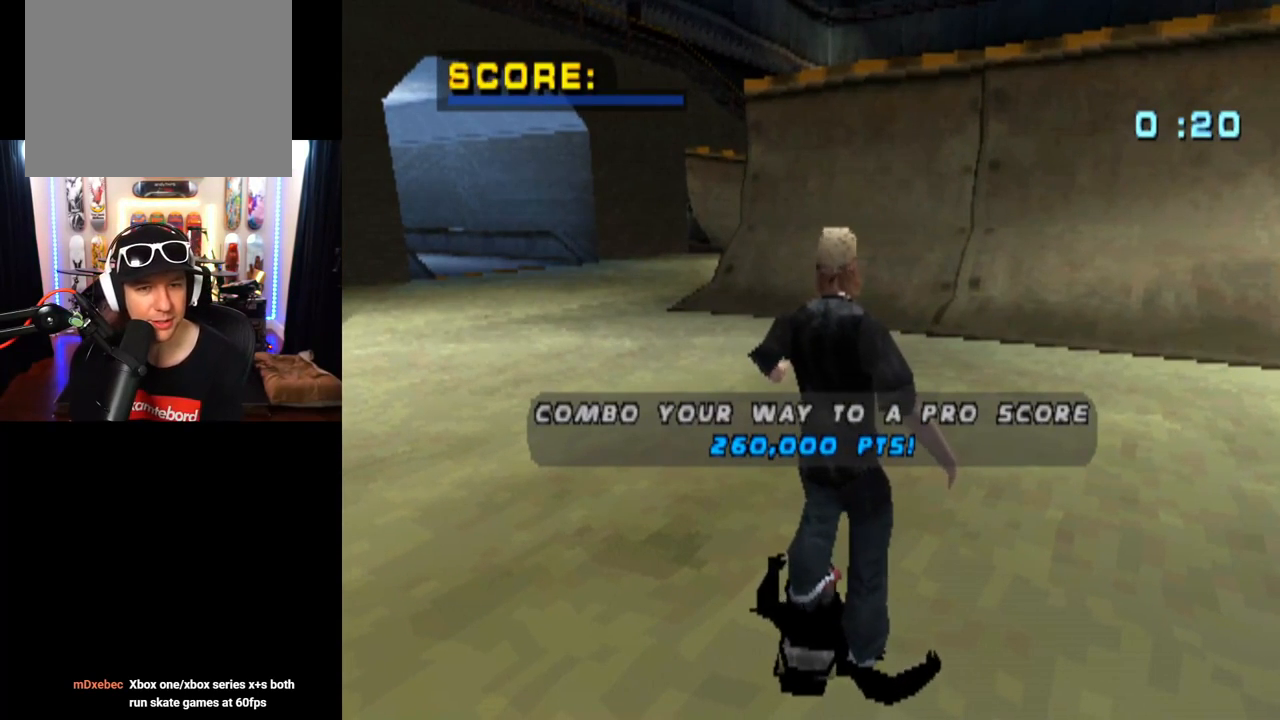
{"buttons": [], "left_stick": "center", "right_stick": "center", "events": []}
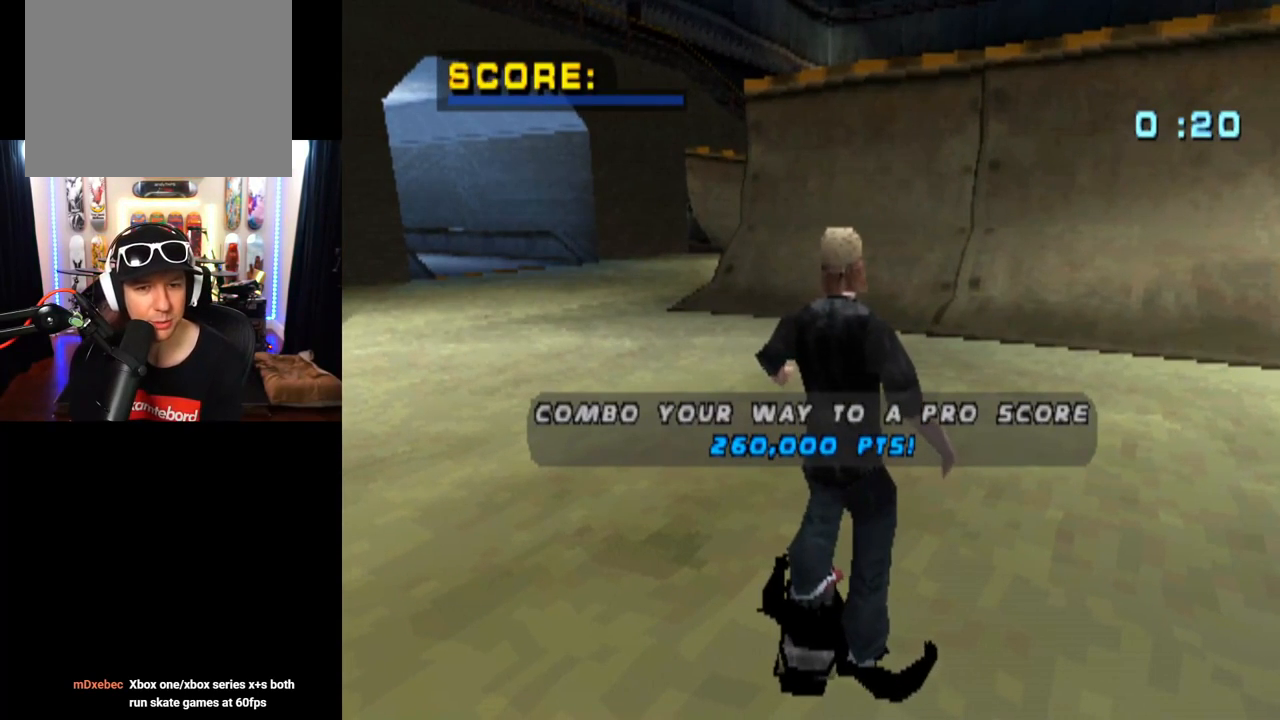
{"buttons": [], "left_stick": "center", "right_stick": "center", "events": [[184, "CROSS", "down"], [350, "CROSS", "up"]]}
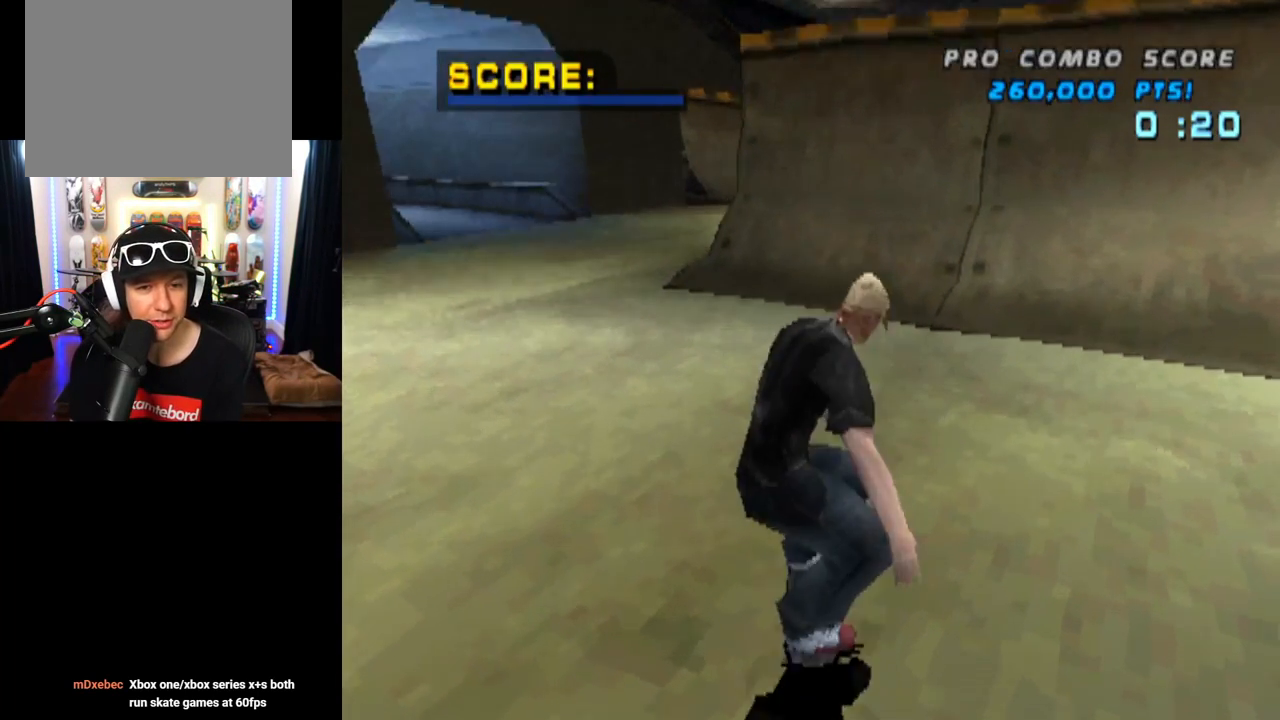
{"buttons": ["CROSS"], "left_stick": "center", "right_stick": "center", "events": [[283, "CROSS", "down"]]}
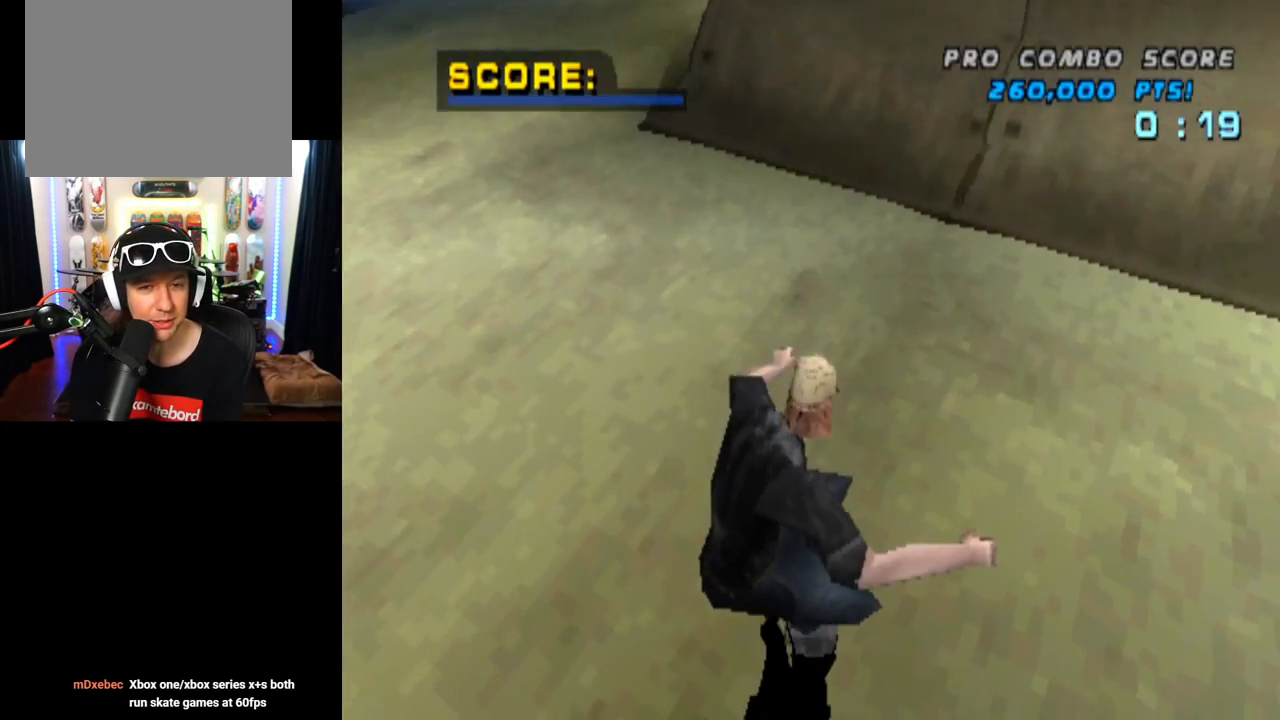
{"buttons": ["CROSS"], "left_stick": "center", "right_stick": "center", "events": [[300, "DPAD_LEFT", "down"], [501, "DPAD_LEFT", "up"]]}
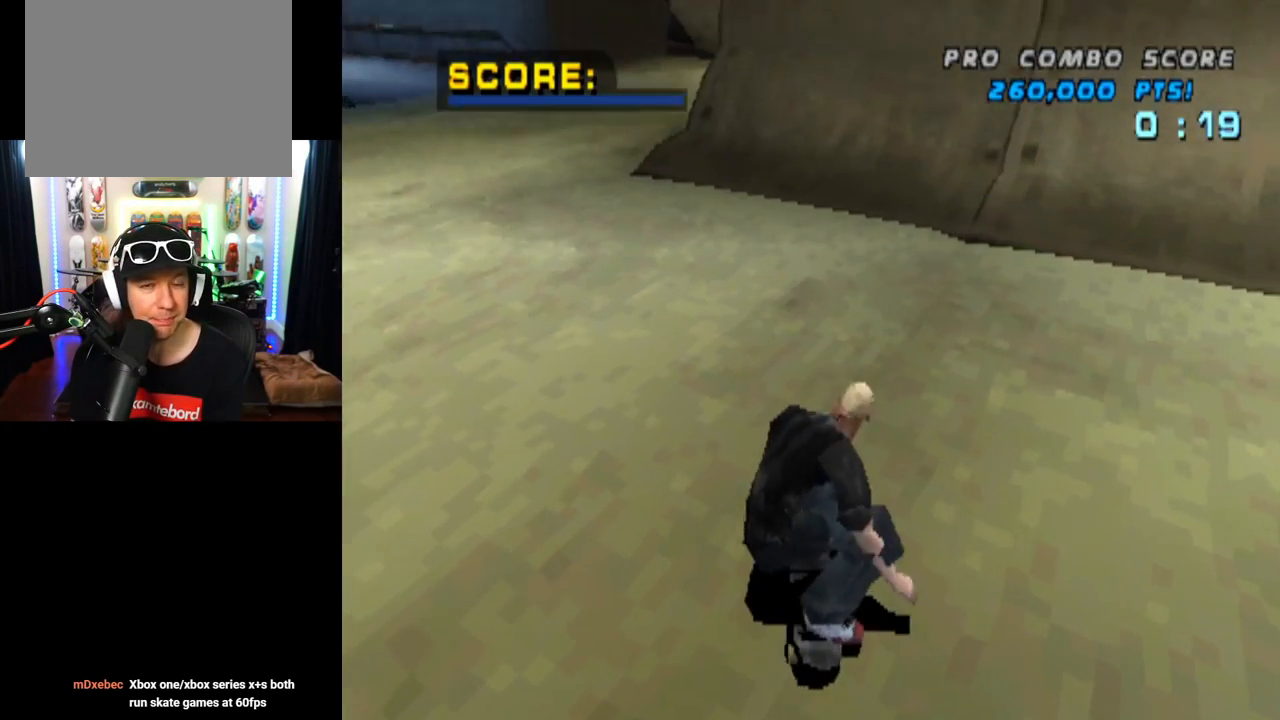
{"buttons": ["CROSS", "DPAD_LEFT"], "left_stick": "center", "right_stick": "center", "events": [[467, "DPAD_LEFT", "down"]]}
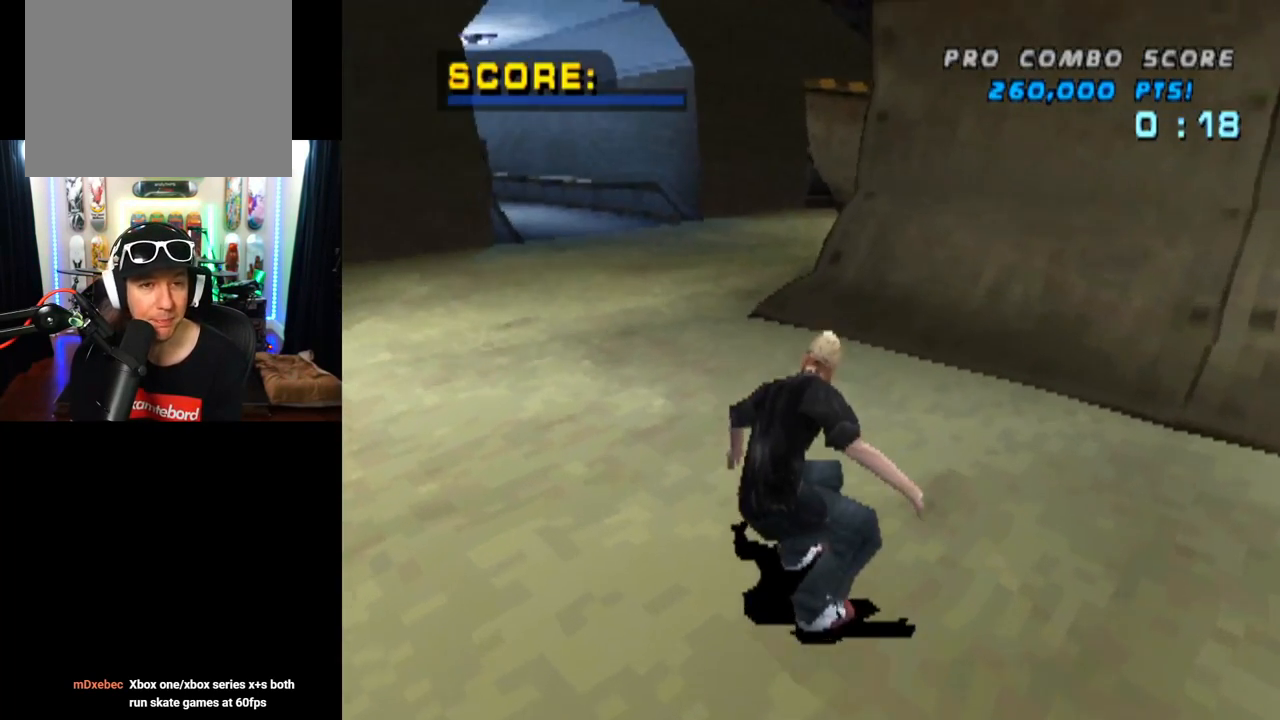
{"buttons": ["CROSS"], "left_stick": "center", "right_stick": "center", "events": [[84, "DPAD_LEFT", "up"]]}
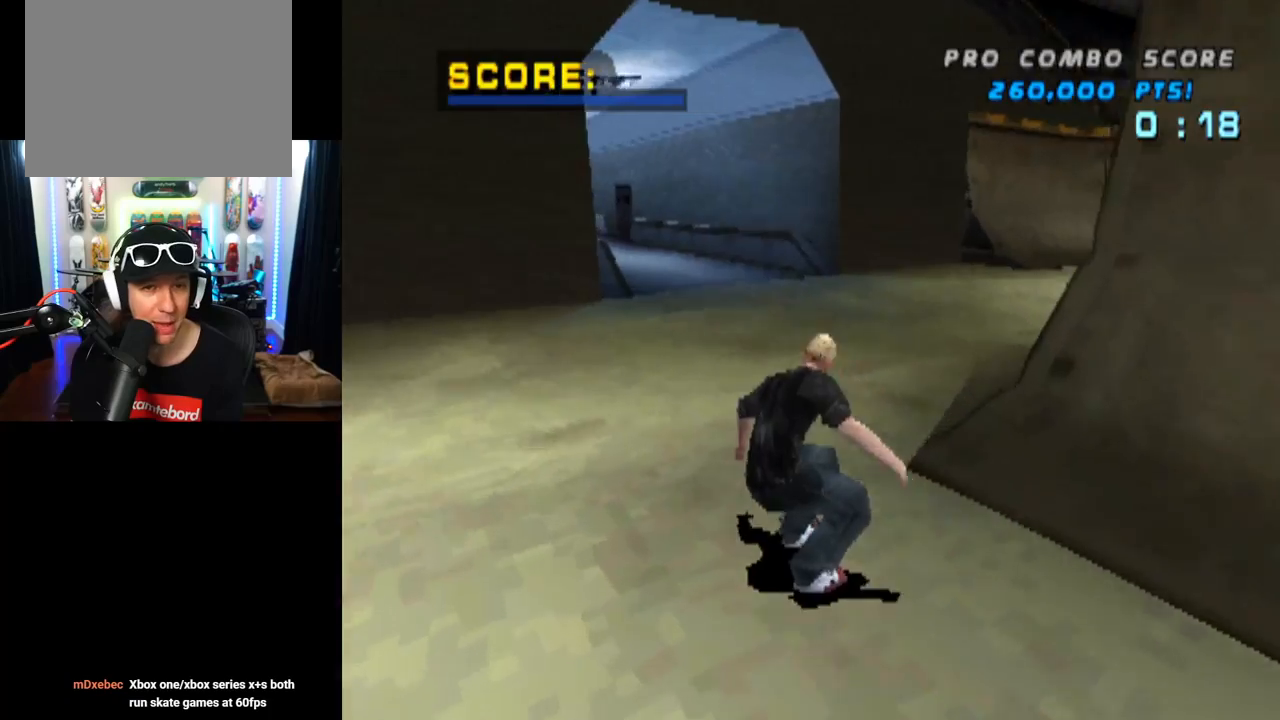
{"buttons": ["CROSS"], "left_stick": "center", "right_stick": "center", "events": [[200, "DPAD_RIGHT", "down"], [317, "DPAD_RIGHT", "up"]]}
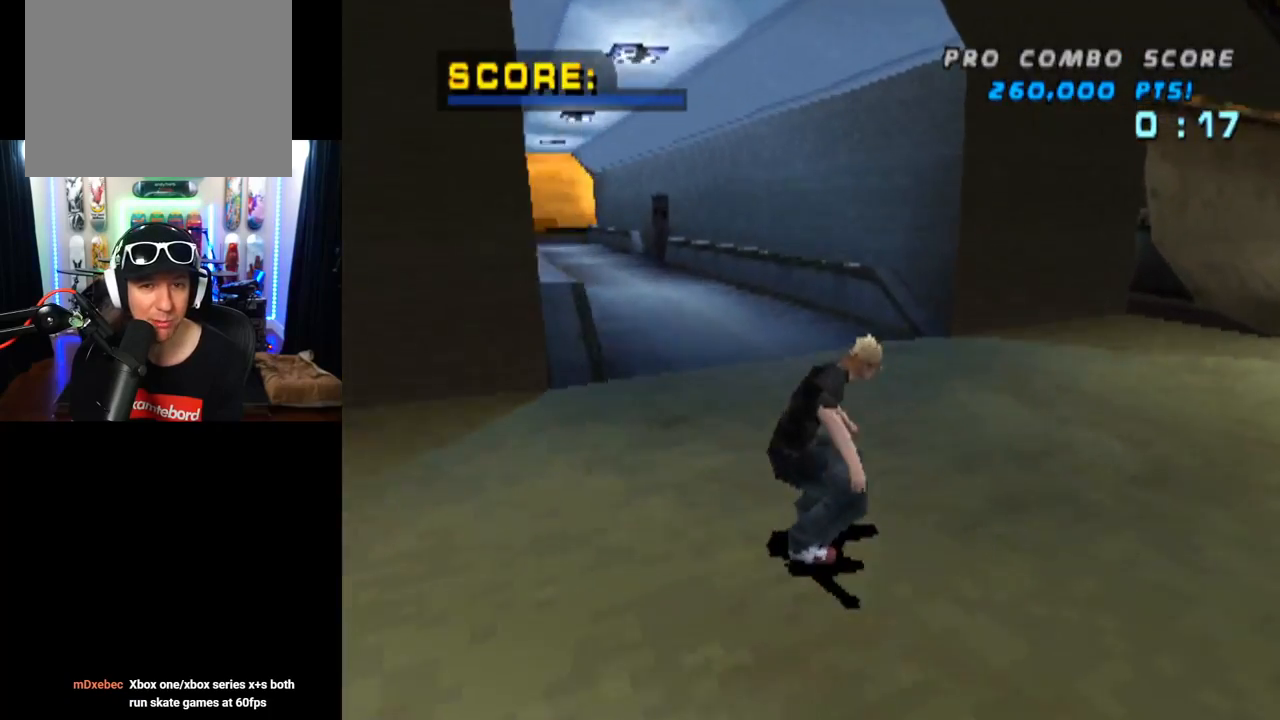
{"buttons": ["CROSS", "DPAD_UP", "DPAD_LEFT"], "left_stick": "center", "right_stick": "center", "events": [[33, "DPAD_LEFT", "down"], [134, "DPAD_LEFT", "up"], [451, "DPAD_LEFT", "down"], [451, "DPAD_UP", "down"]]}
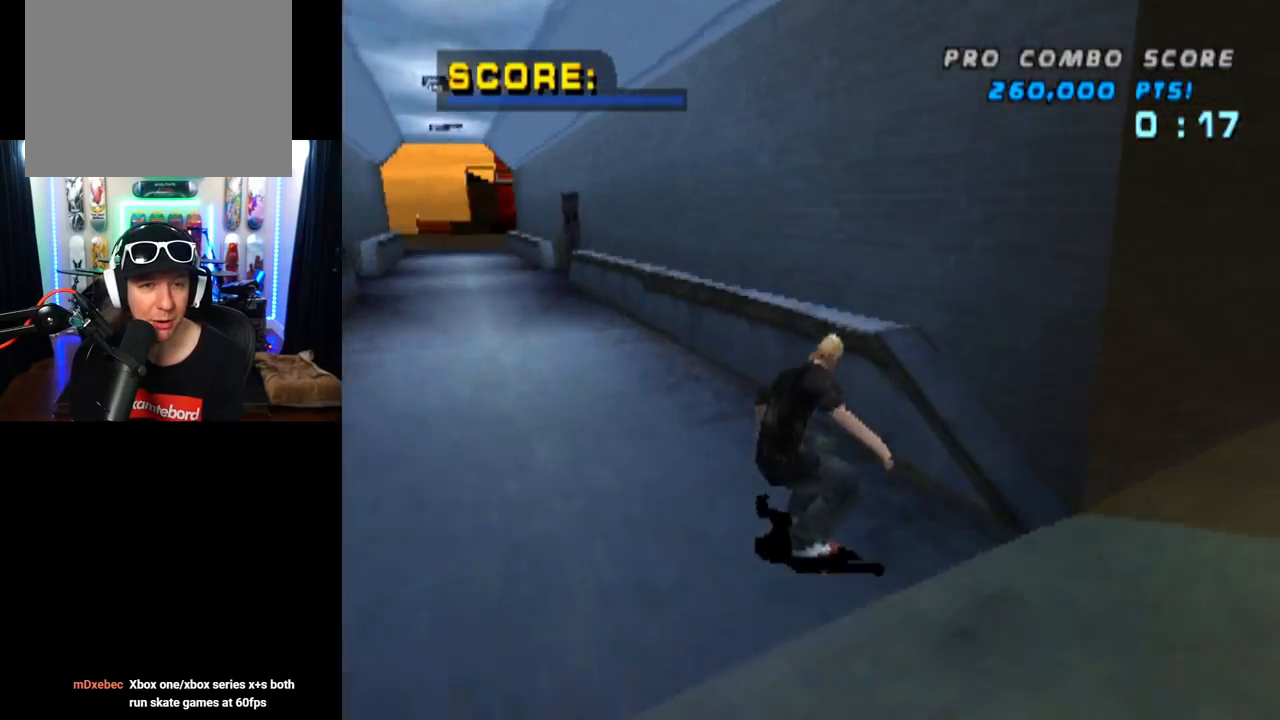
{"buttons": ["CROSS", "TRIANGLE"], "left_stick": "center", "right_stick": "center", "events": [[116, "DPAD_LEFT", "up"], [116, "DPAD_UP", "up"], [133, "TRIANGLE", "down"], [166, "CROSS", "up"], [216, "DPAD_UP", "down"], [333, "DPAD_UP", "up"], [500, "CROSS", "down"]]}
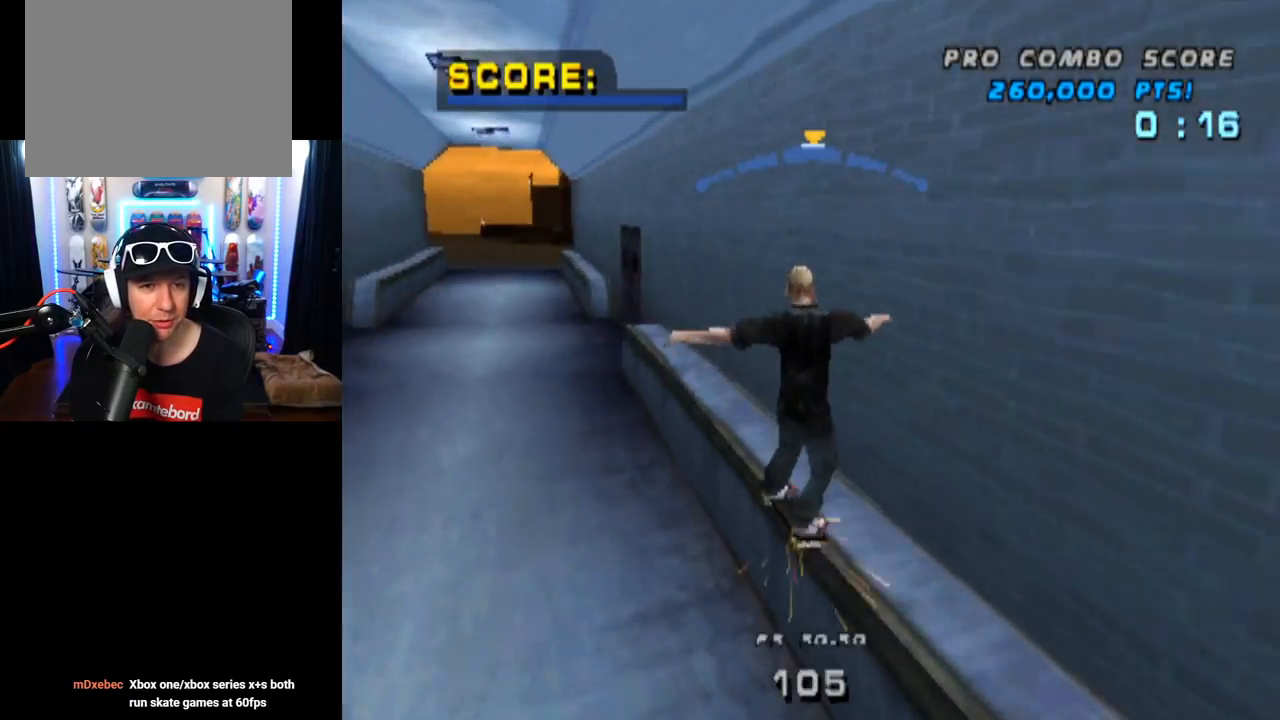
{"buttons": ["DPAD_UP"], "left_stick": "center", "right_stick": "center", "events": [[33, "TRIANGLE", "up"], [167, "DPAD_UP", "down"], [200, "CROSS", "up"], [350, "DPAD_UP", "up"], [401, "DPAD_UP", "down"]]}
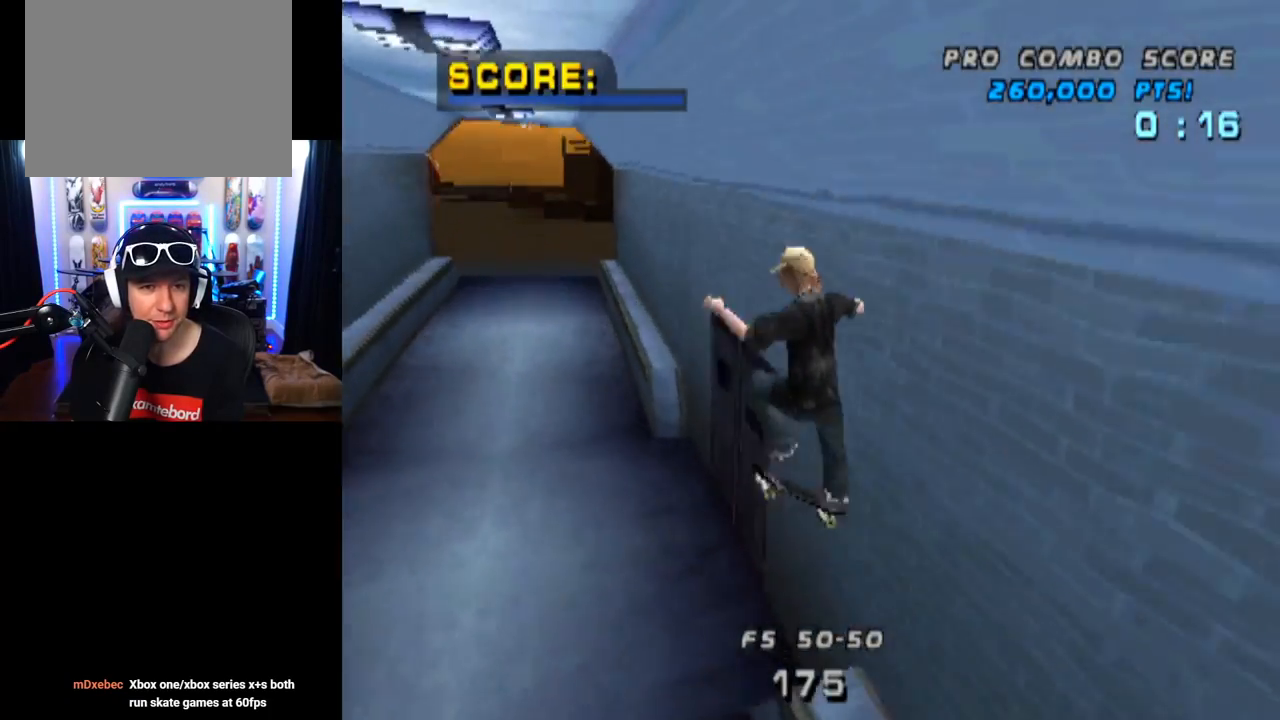
{"buttons": ["TRIANGLE", "DPAD_UP"], "left_stick": "center", "right_stick": "center", "events": [[33, "DPAD_UP", "up"], [50, "TRIANGLE", "down"], [183, "DPAD_DOWN", "down"], [300, "DPAD_DOWN", "up"], [333, "DPAD_UP", "down"]]}
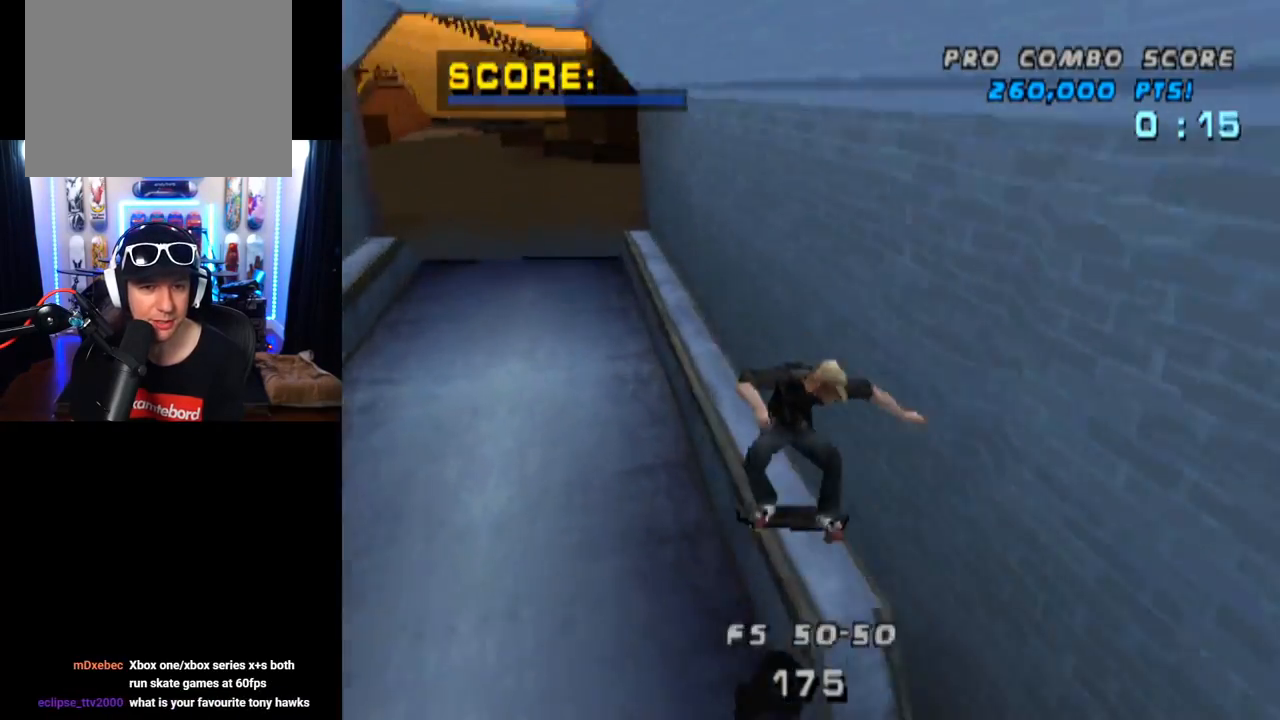
{"buttons": ["SQUARE", "DPAD_DOWN", "DPAD_LEFT"], "left_stick": "center", "right_stick": "center", "events": [[17, "DPAD_UP", "up"], [150, "CROSS", "down"], [184, "DPAD_LEFT", "down"], [184, "TRIANGLE", "up"], [200, "DPAD_DOWN", "down"], [334, "SQUARE", "down"], [367, "CROSS", "up"]]}
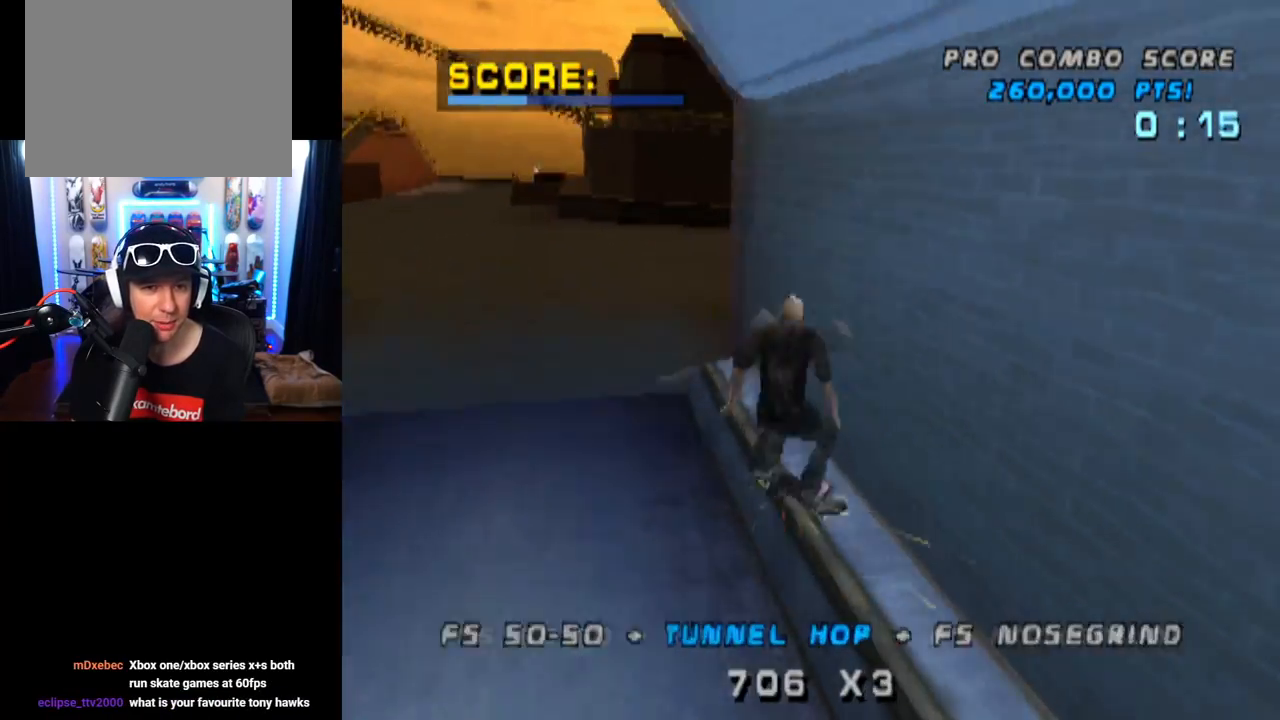
{"buttons": ["CROSS", "DPAD_UP"], "left_stick": "center", "right_stick": "center", "events": [[50, "SQUARE", "up"], [83, "DPAD_DOWN", "up"], [133, "DPAD_LEFT", "up"], [217, "DPAD_DOWN", "down"], [383, "DPAD_DOWN", "up"], [433, "DPAD_UP", "down"], [467, "CROSS", "down"]]}
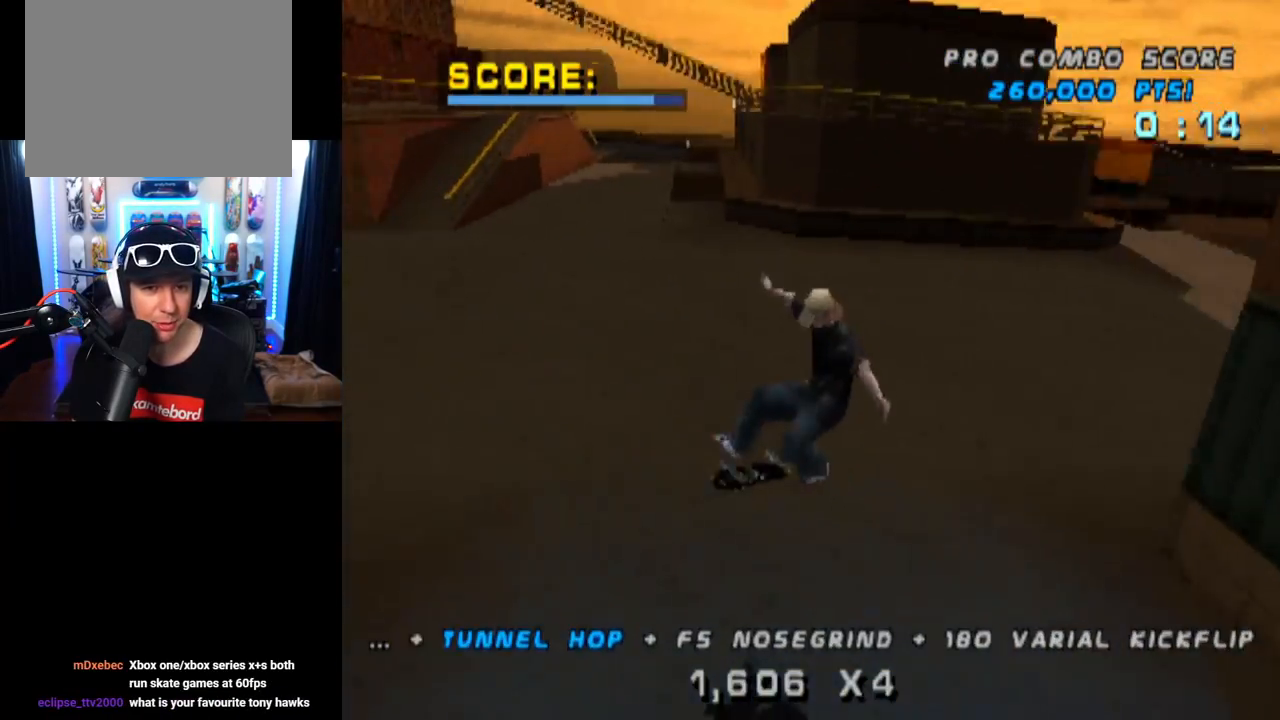
{"buttons": ["CROSS"], "left_stick": "center", "right_stick": "center", "events": [[33, "DPAD_UP", "up"], [84, "DPAD_DOWN", "down"], [184, "DPAD_DOWN", "up"], [200, "DPAD_UP", "down"], [367, "DPAD_UP", "up"]]}
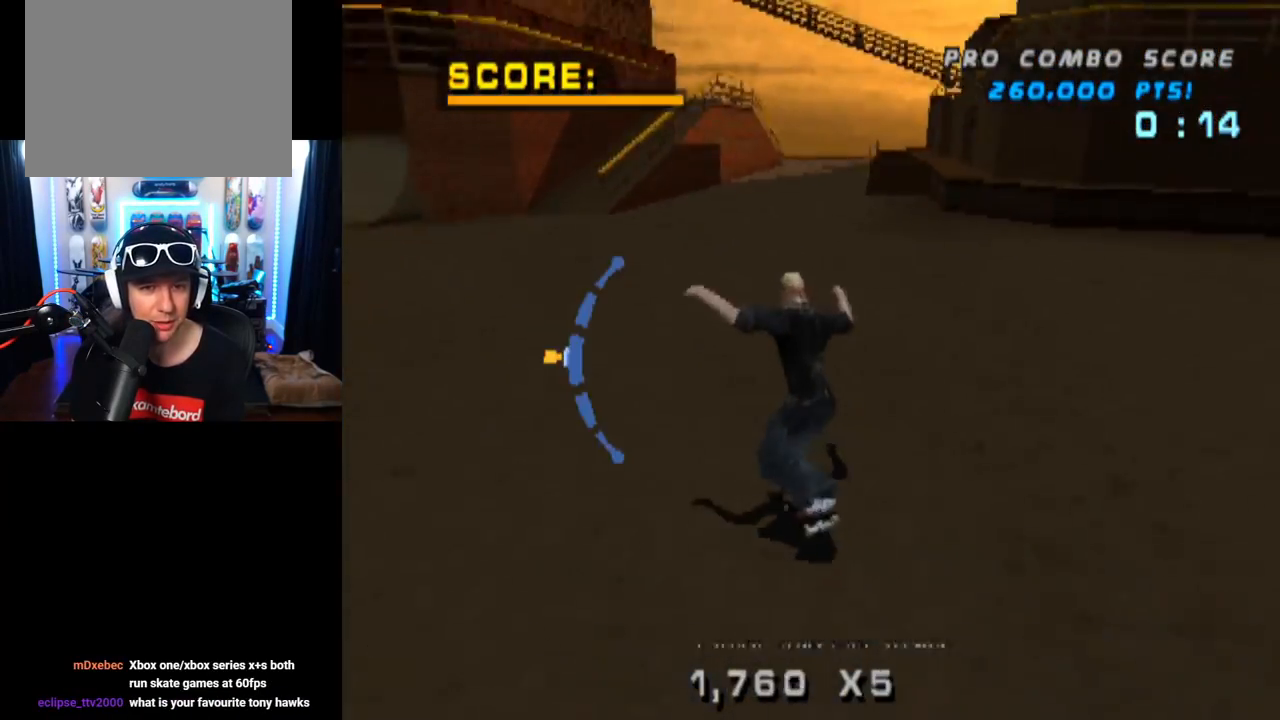
{"buttons": [], "left_stick": "center", "right_stick": "center", "events": [[116, "DPAD_RIGHT", "down"], [250, "SQUARE", "down"], [267, "CROSS", "up"], [483, "DPAD_RIGHT", "up"], [483, "SQUARE", "up"]]}
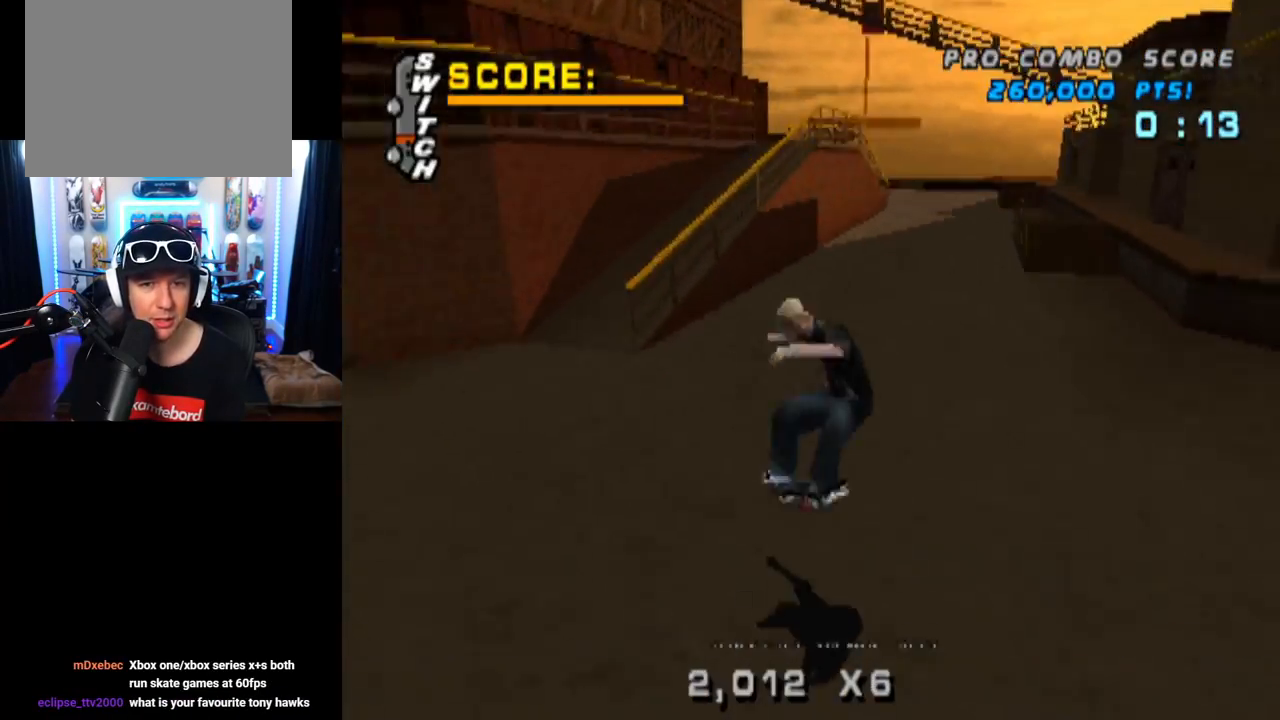
{"buttons": ["CROSS", "DPAD_UP"], "left_stick": "center", "right_stick": "center", "events": [[17, "CROSS", "down"], [117, "DPAD_UP", "down"], [217, "DPAD_UP", "up"], [301, "DPAD_DOWN", "down"], [418, "DPAD_DOWN", "up"], [468, "DPAD_UP", "down"]]}
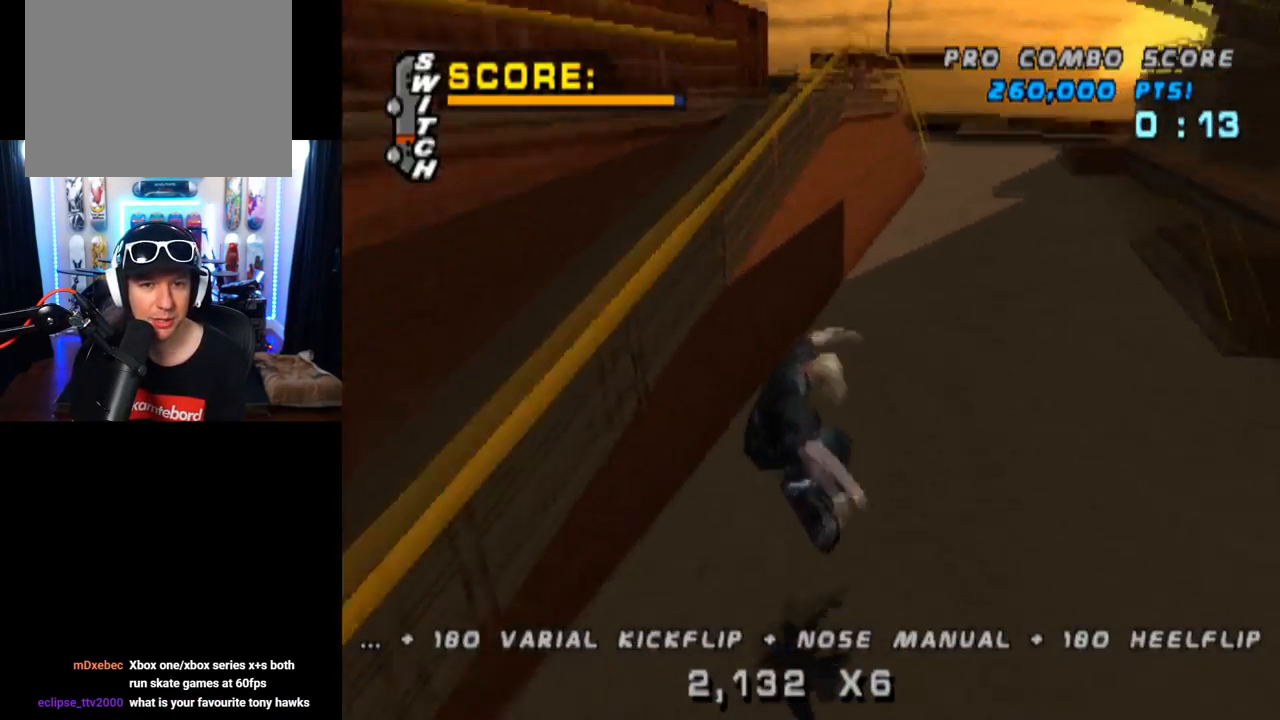
{"buttons": ["CROSS", "TRIANGLE", "DPAD_UP"], "left_stick": "center", "right_stick": "center", "events": [[117, "DPAD_UP", "up"], [267, "DPAD_RIGHT", "down"], [284, "CROSS", "up"], [284, "TRIANGLE", "down"], [350, "DPAD_UP", "down"], [367, "DPAD_RIGHT", "up"], [417, "CROSS", "down"]]}
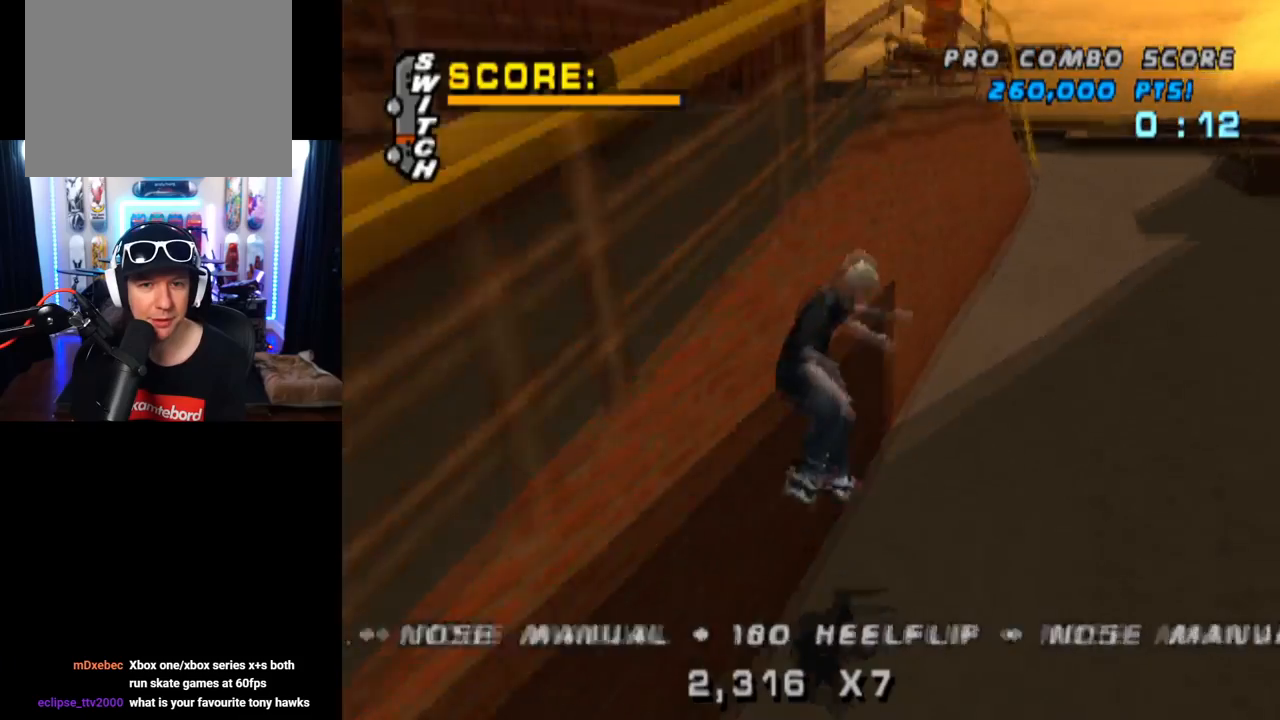
{"buttons": ["CROSS", "TRIANGLE", "DPAD_DOWN"], "left_stick": "center", "right_stick": "center", "events": [[50, "CROSS", "up"], [217, "CROSS", "down"], [217, "DPAD_UP", "up"], [384, "DPAD_DOWN", "down"]]}
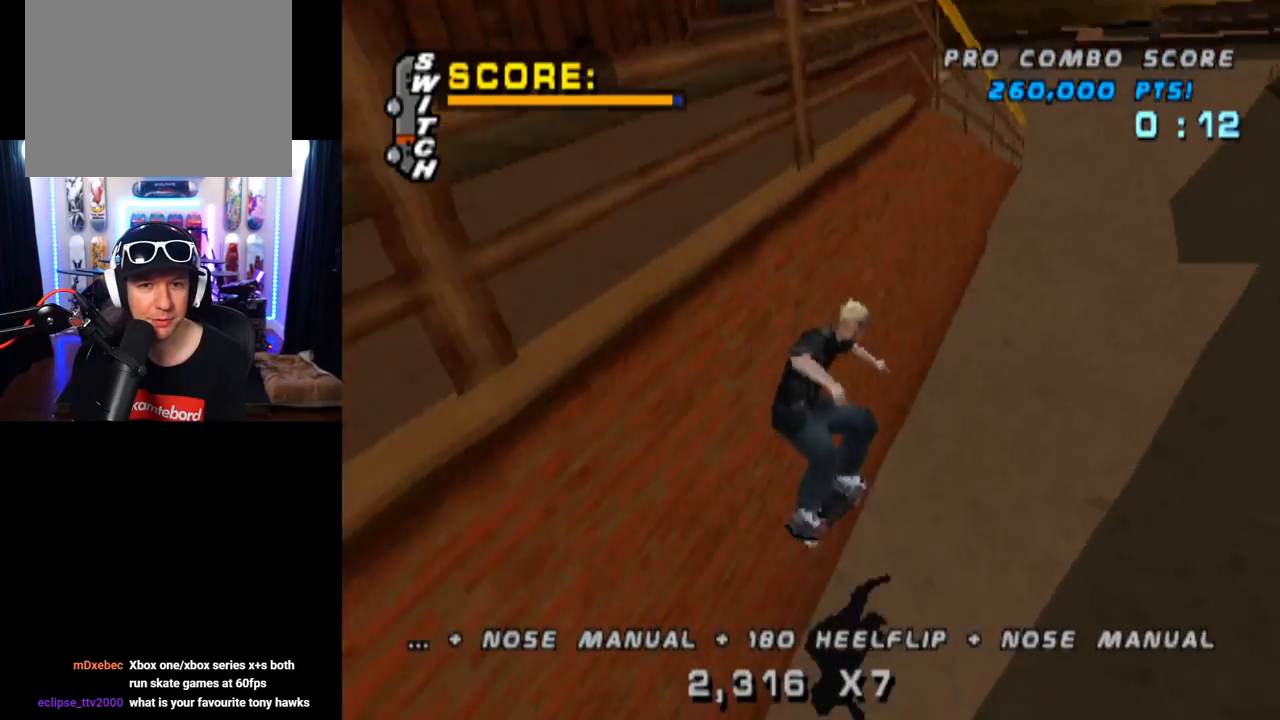
{"buttons": ["SQUARE", "DPAD_DOWN", "DPAD_RIGHT"], "left_stick": "center", "right_stick": "center", "events": [[17, "DPAD_DOWN", "up"], [33, "DPAD_UP", "down"], [67, "TRIANGLE", "up"], [183, "DPAD_DOWN", "down"], [183, "DPAD_UP", "up"], [284, "DPAD_RIGHT", "down"], [400, "SQUARE", "down"], [434, "CROSS", "up"]]}